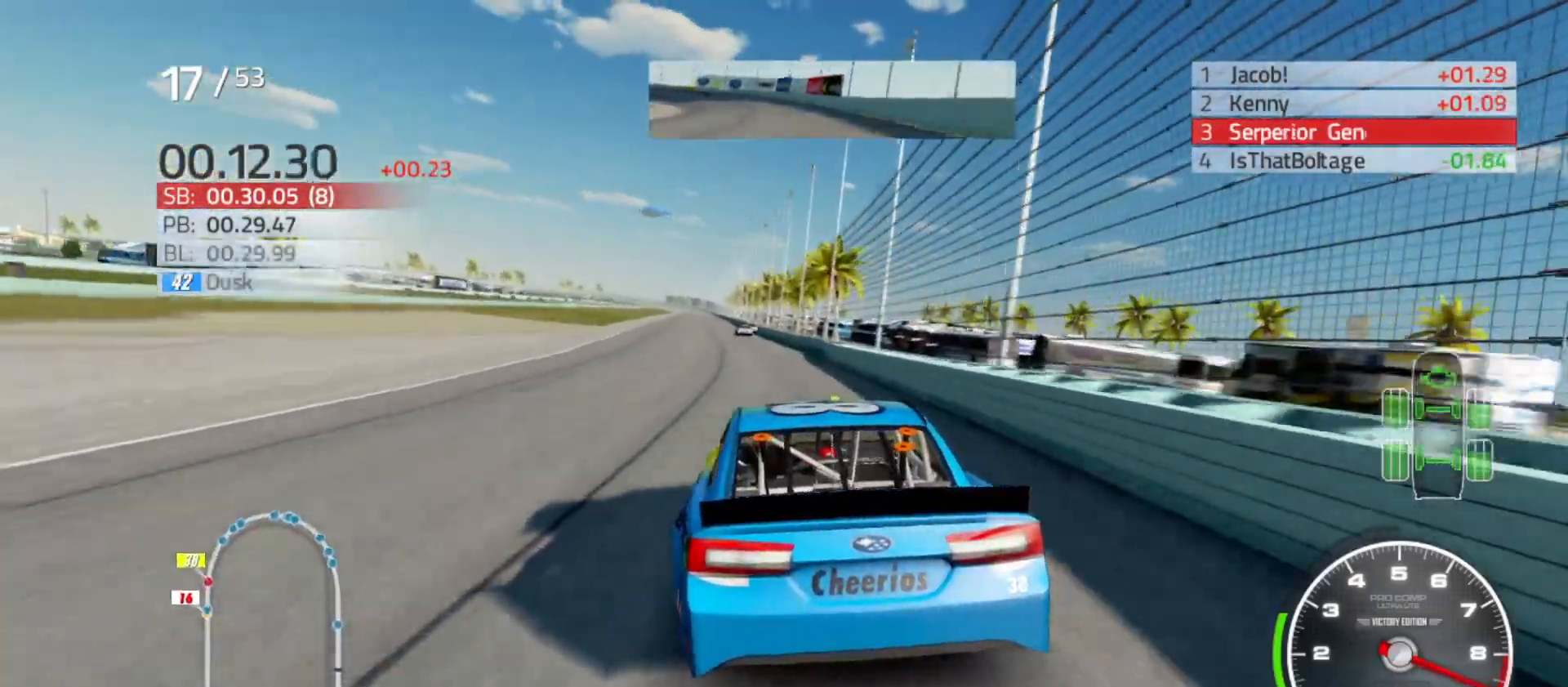
Gameplay with a controller (Xbox layout); each line is a JSON object with the inputs held at the frame after it (dt_ms = milliseconds from this image to that frame). "events" lists button and stick changes between this image and that frame as [ms after this image, input, new state], when the widget could be followed in between.
{"dt_ms": 500, "buttons": ["R2"], "left_stick": "left", "right_stick": "center", "events": []}
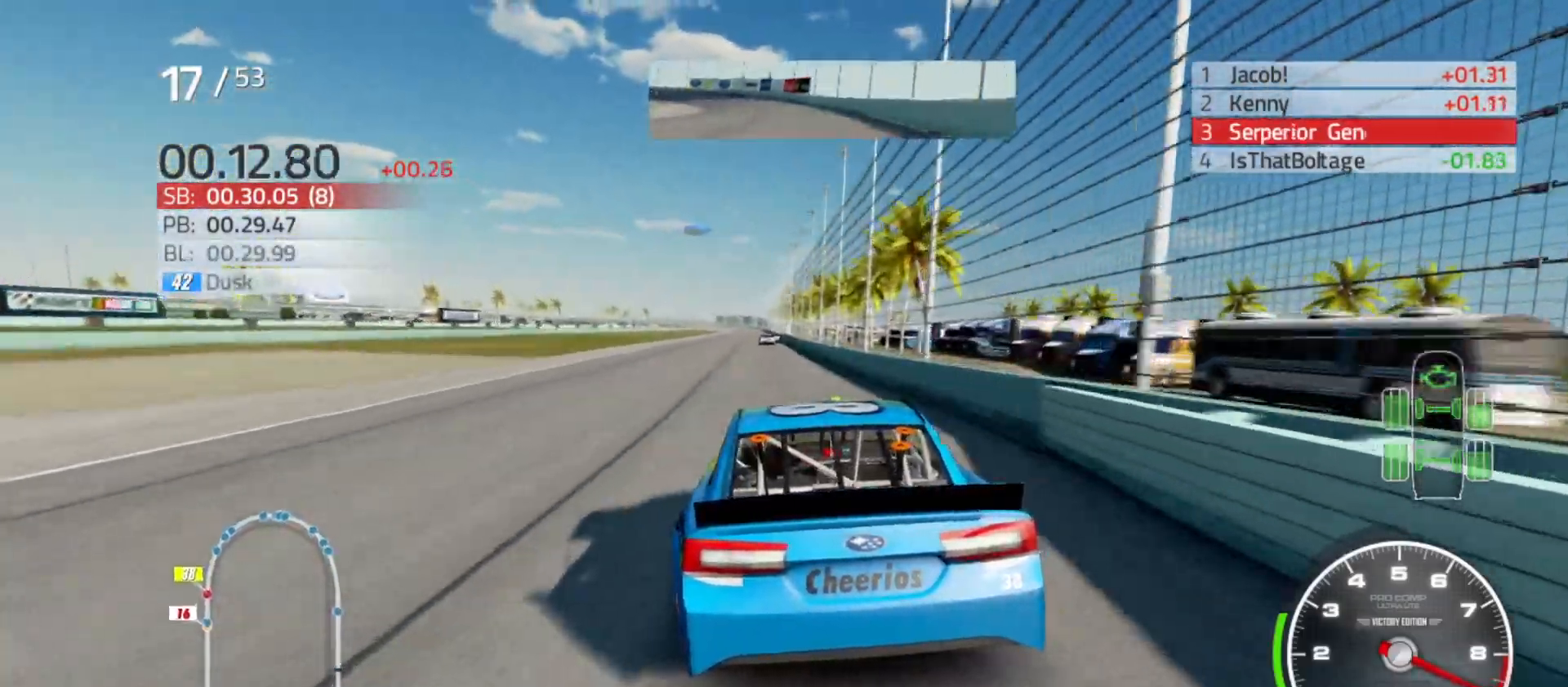
{"dt_ms": 500, "buttons": ["X", "R2"], "left_stick": "left", "right_stick": "center", "events": [[233, "X", "down"], [317, "left_stick", "center"], [450, "left_stick", "left"]]}
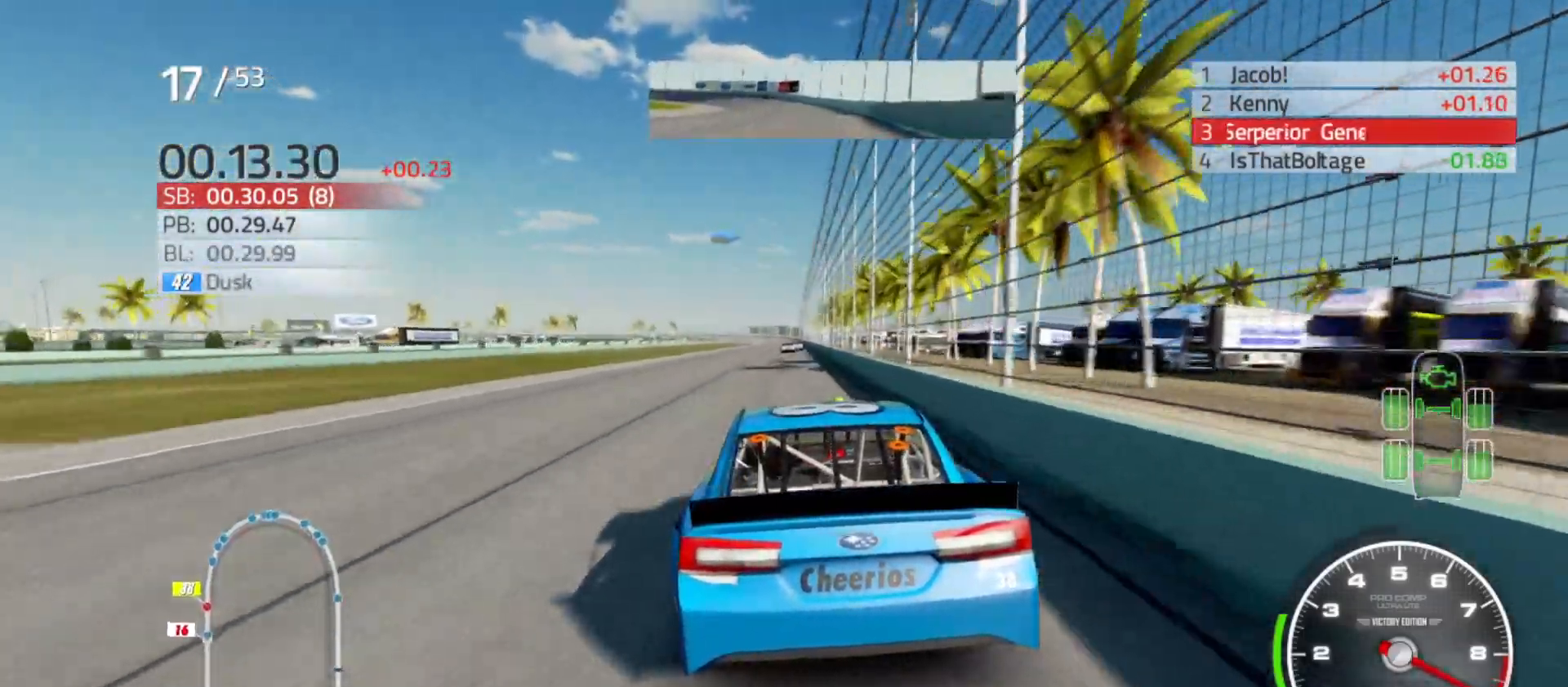
{"dt_ms": 500, "buttons": ["X", "R2"], "left_stick": "right", "right_stick": "center", "events": [[333, "left_stick", "center"], [417, "left_stick", "right"]]}
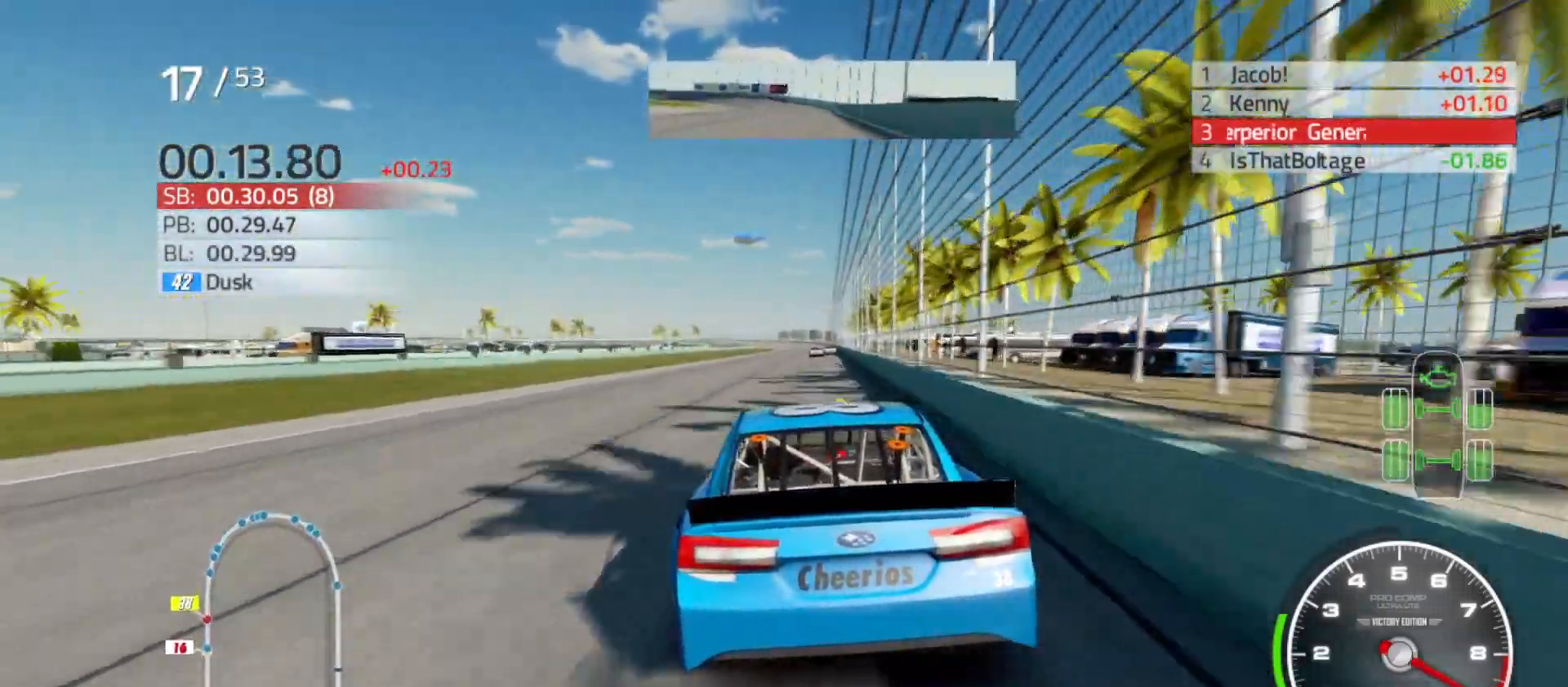
{"dt_ms": 500, "buttons": ["X", "R2"], "left_stick": "right", "right_stick": "center", "events": [[100, "left_stick", "center"], [250, "left_stick", "right"], [383, "left_stick", "center"], [500, "left_stick", "right"]]}
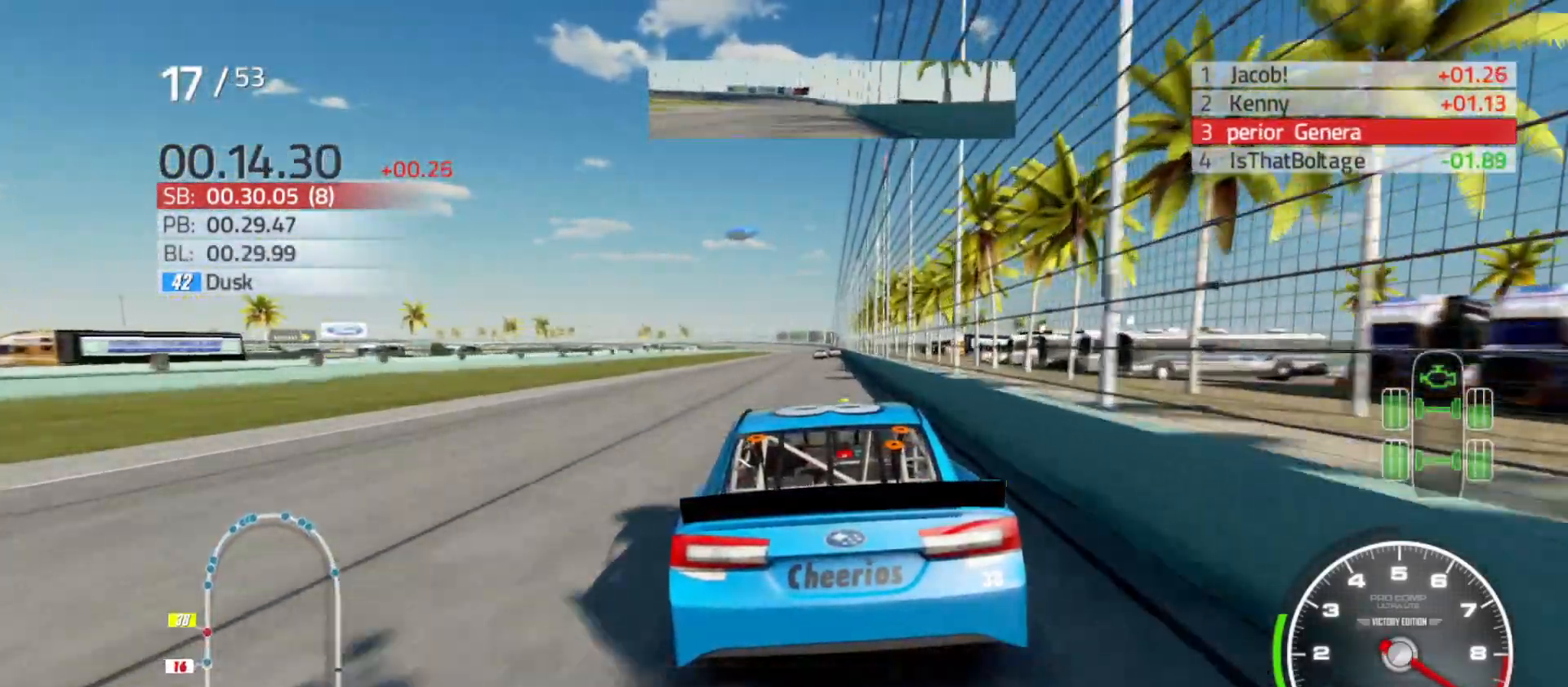
{"dt_ms": 500, "buttons": ["R2"], "left_stick": "center", "right_stick": "center", "events": [[67, "X", "up"], [83, "left_stick", "center"]]}
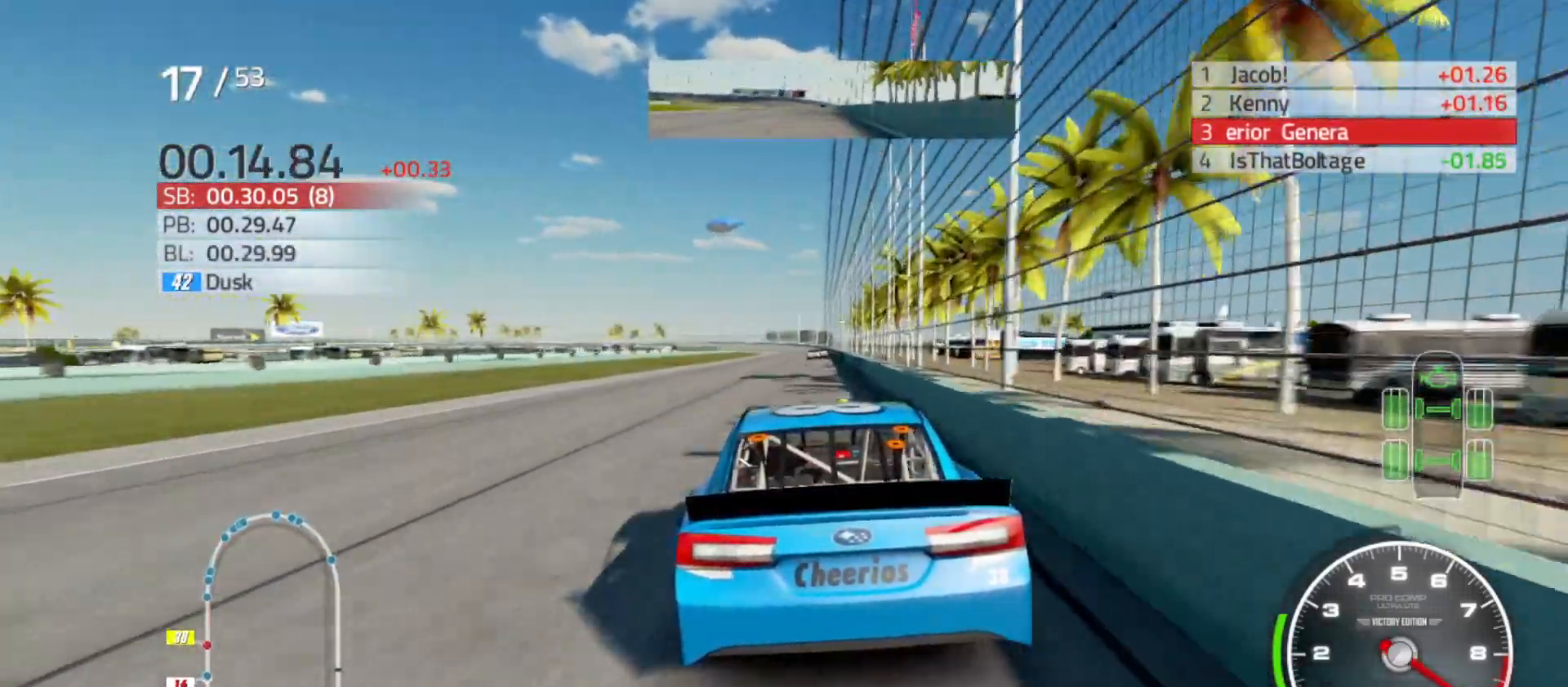
{"dt_ms": 500, "buttons": ["R2"], "left_stick": "right", "right_stick": "center", "events": [[450, "left_stick", "right"]]}
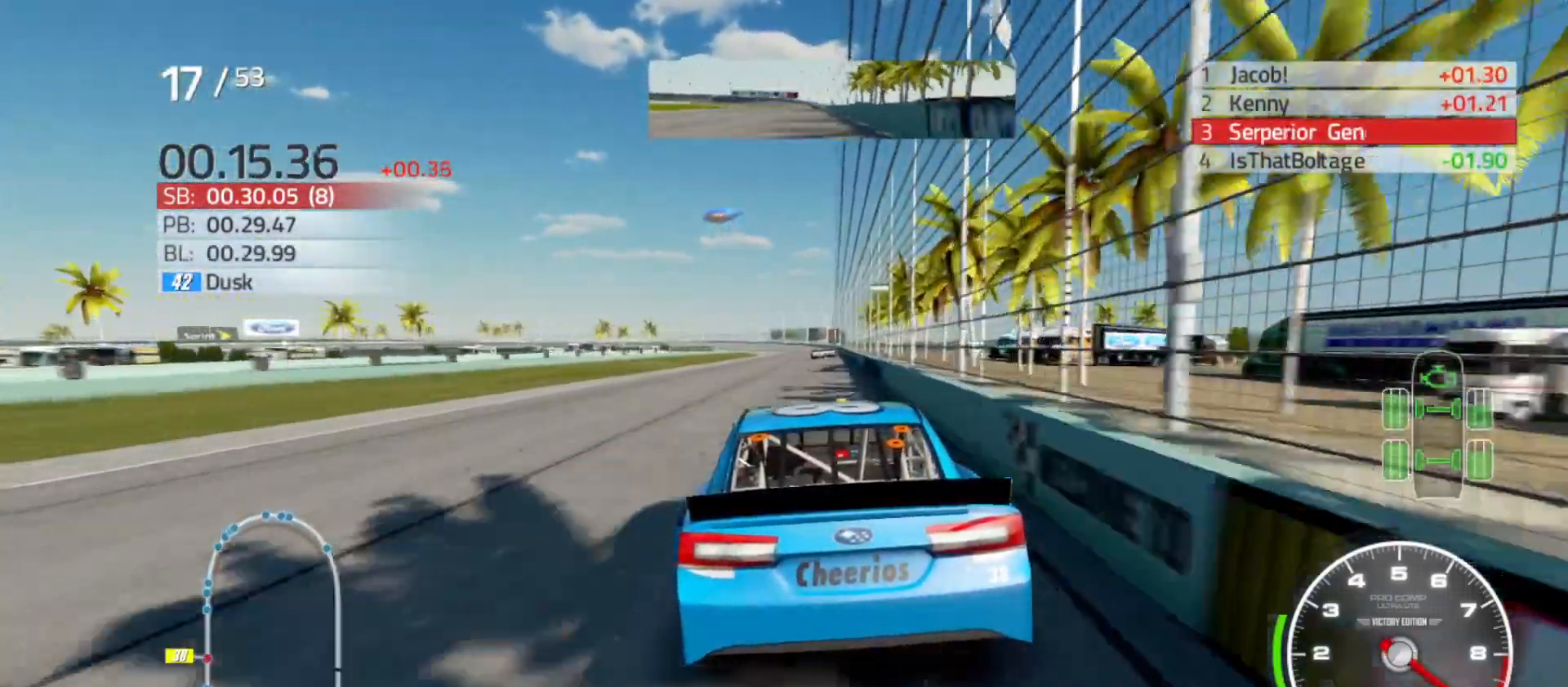
{"dt_ms": 500, "buttons": ["R2"], "left_stick": "center", "right_stick": "center", "events": [[67, "left_stick", "center"], [200, "left_stick", "right"], [317, "left_stick", "center"]]}
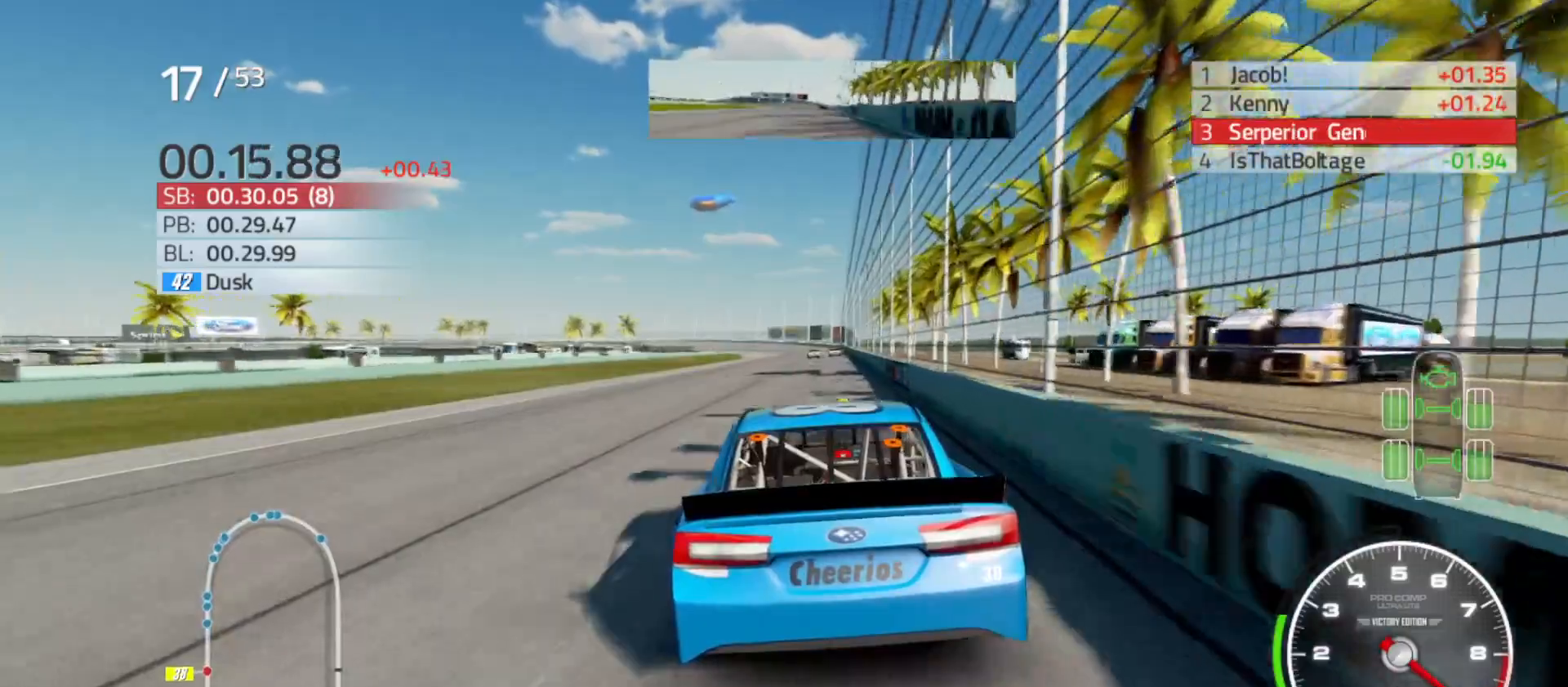
{"dt_ms": 500, "buttons": ["R2"], "left_stick": "right", "right_stick": "center", "events": [[83, "left_stick", "right"], [200, "left_stick", "center"], [317, "left_stick", "right"]]}
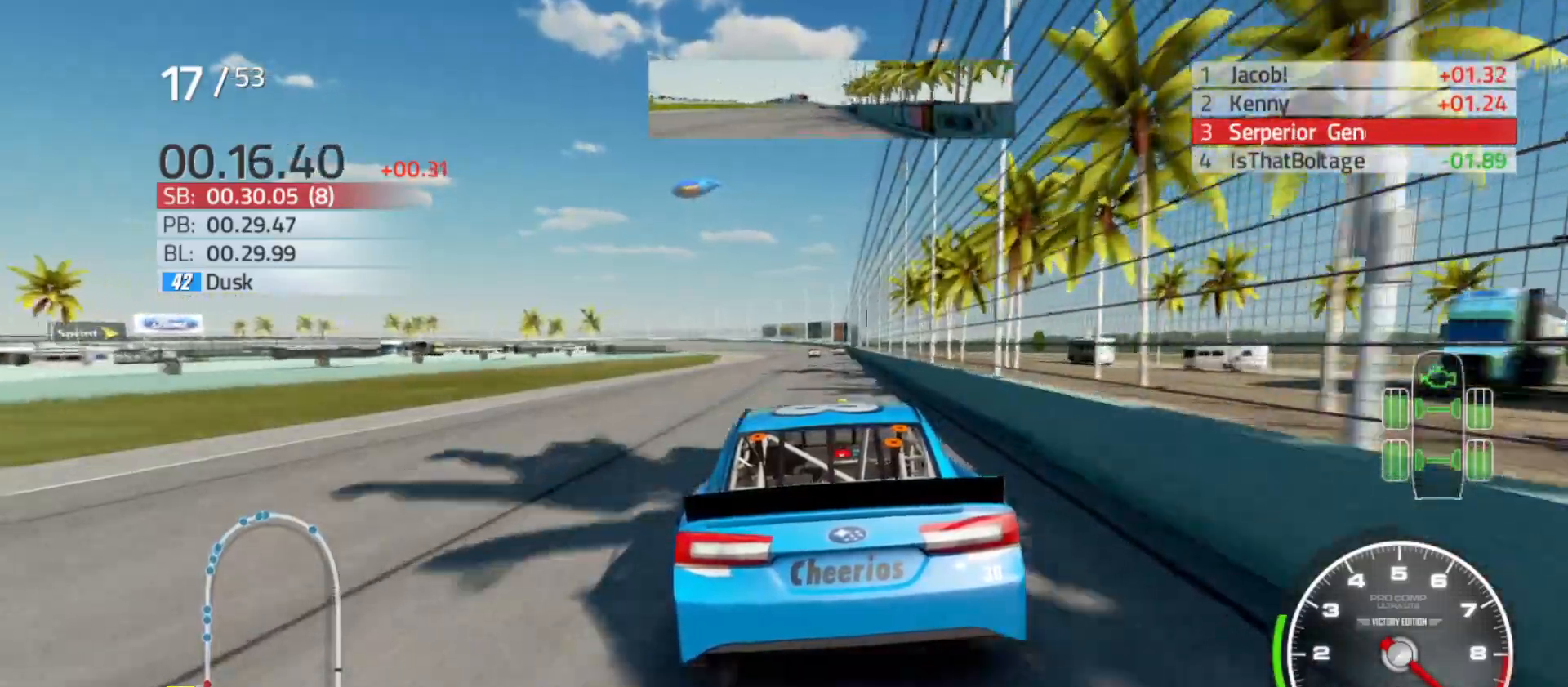
{"dt_ms": 500, "buttons": ["R2"], "left_stick": "center", "right_stick": "center", "events": [[33, "left_stick", "center"], [117, "left_stick", "right"], [267, "left_stick", "center"], [400, "left_stick", "right"], [483, "left_stick", "center"]]}
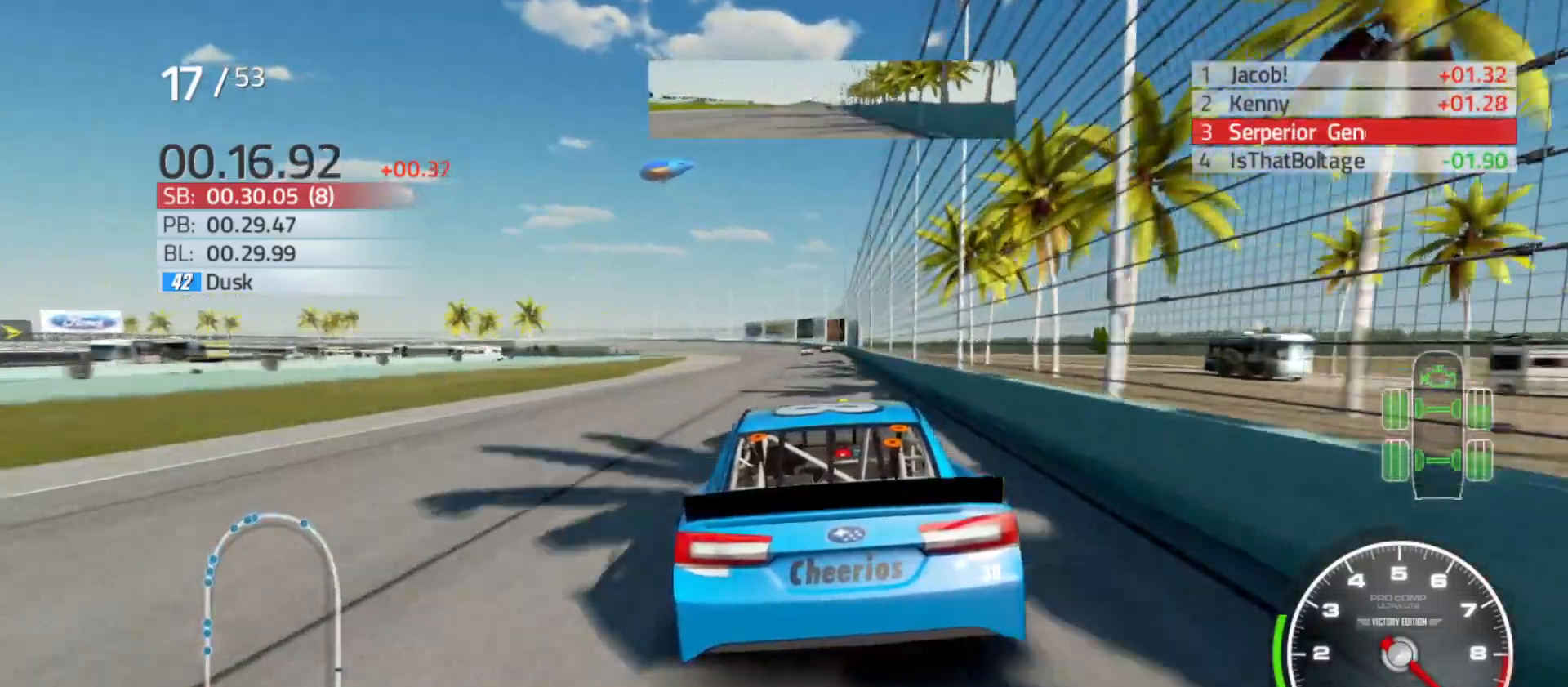
{"dt_ms": 500, "buttons": ["R2"], "left_stick": "center", "right_stick": "center", "events": []}
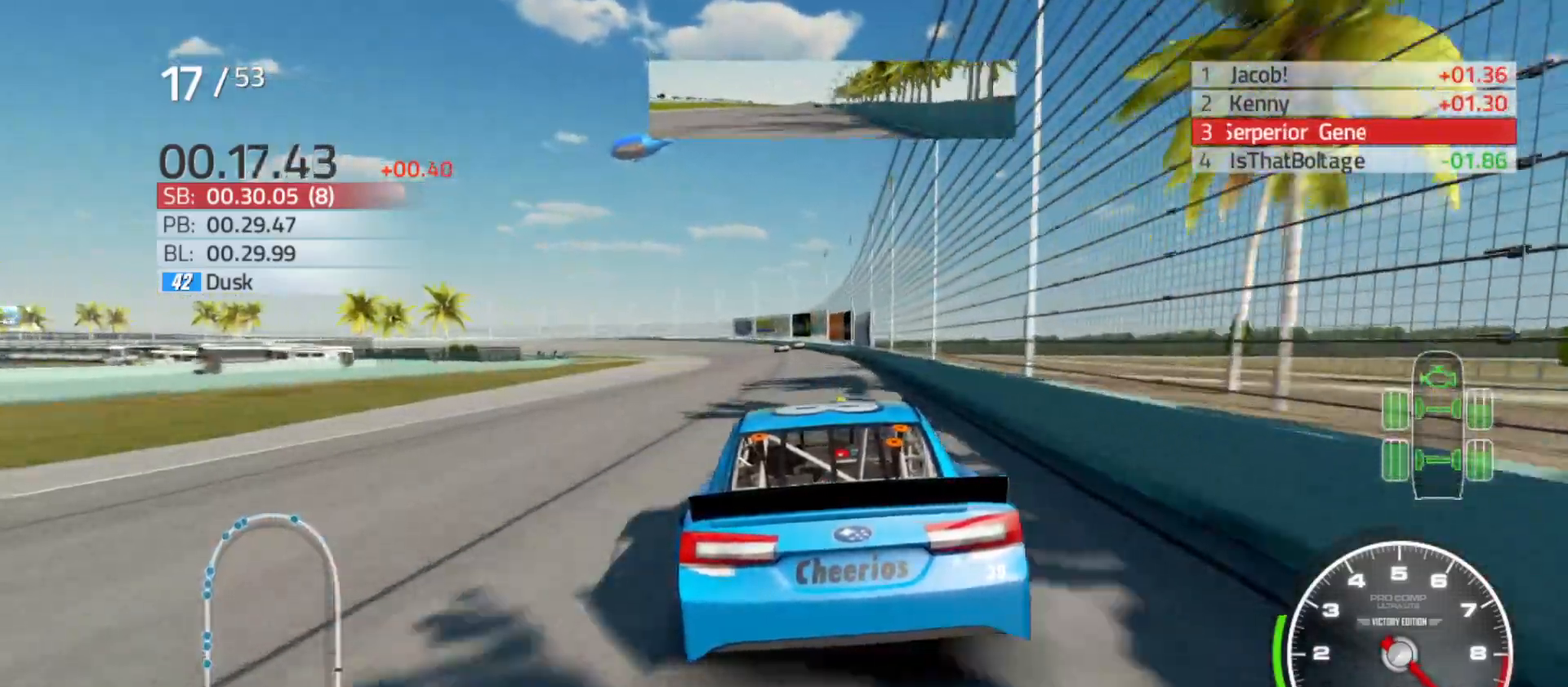
{"dt_ms": 500, "buttons": ["R2"], "left_stick": "center", "right_stick": "center", "events": []}
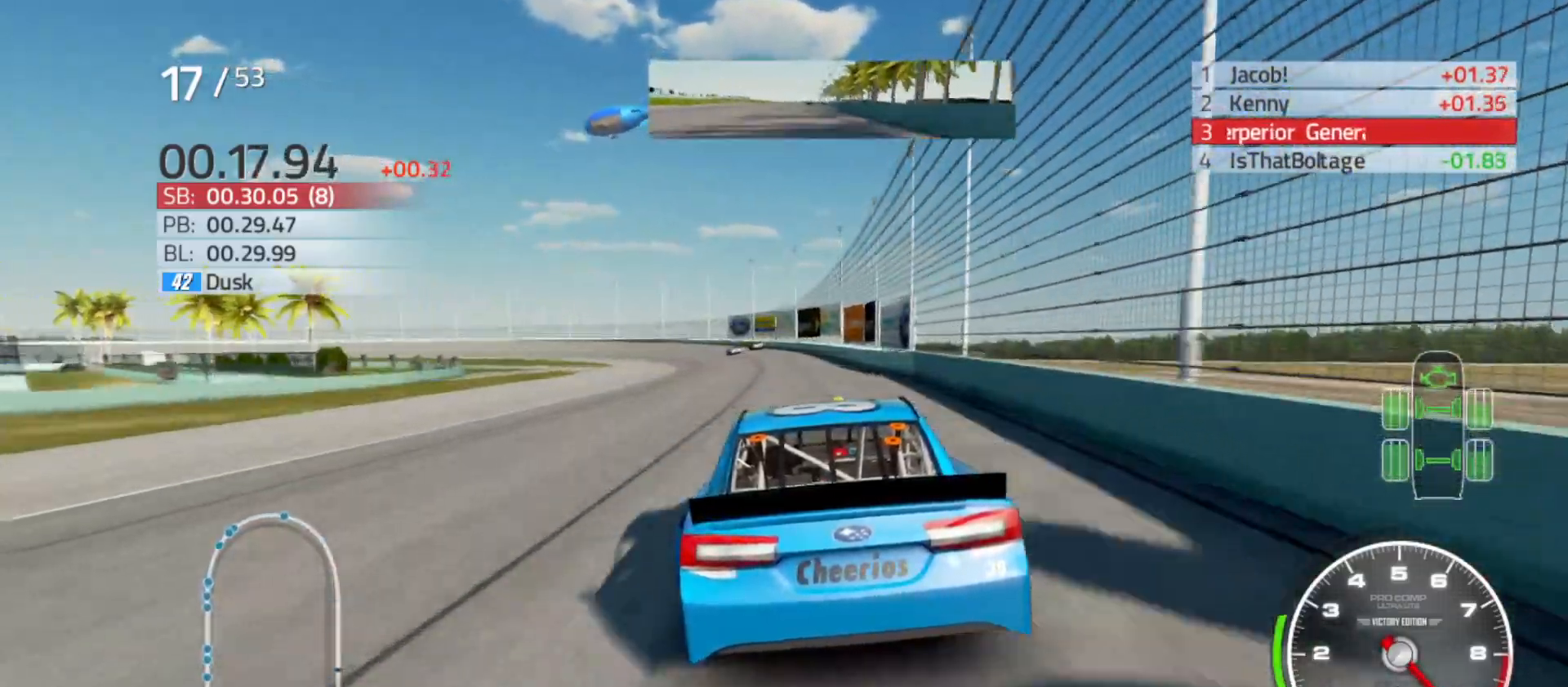
{"dt_ms": 500, "buttons": ["R2"], "left_stick": "left", "right_stick": "center", "events": [[83, "left_stick", "left"]]}
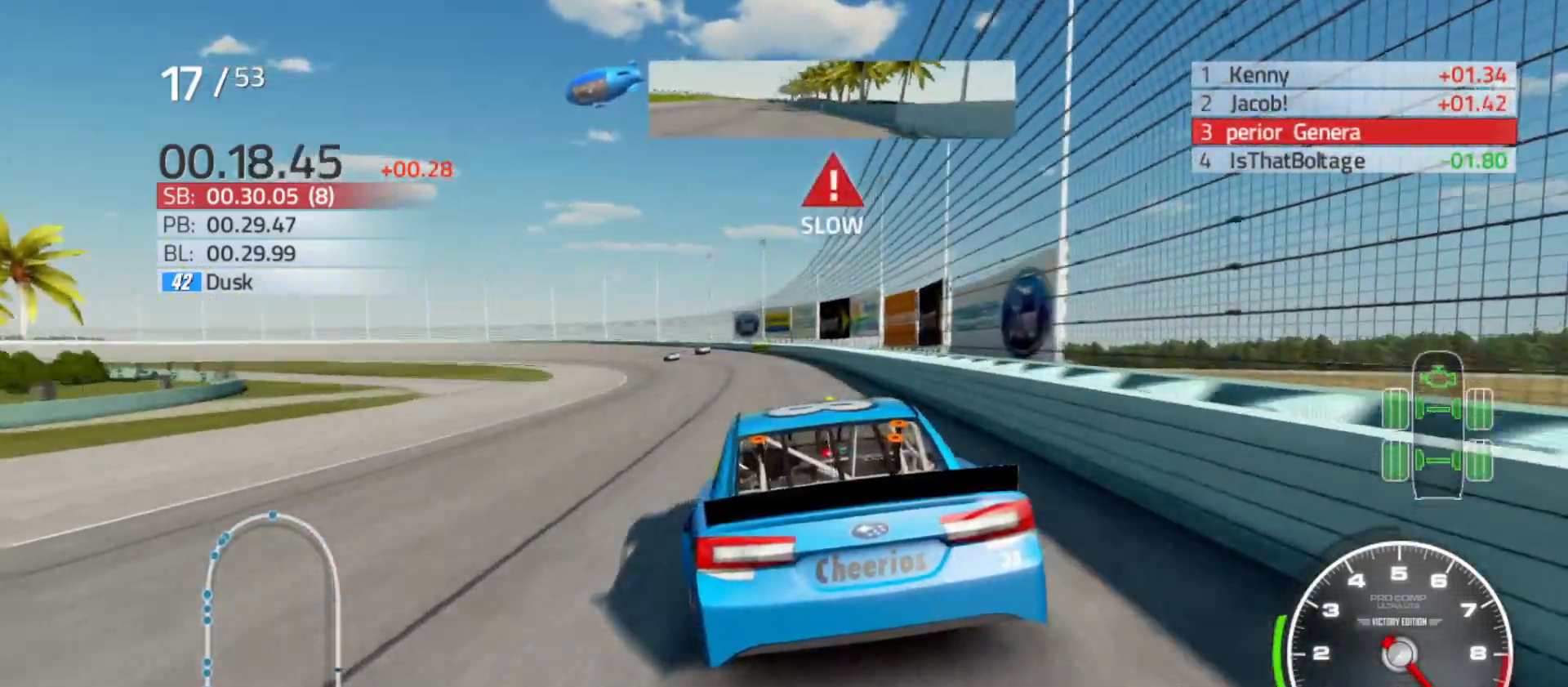
{"dt_ms": 500, "buttons": [], "left_stick": "left", "right_stick": "center", "events": [[150, "R2", "up"], [183, "L2", "down"], [300, "L2", "up"]]}
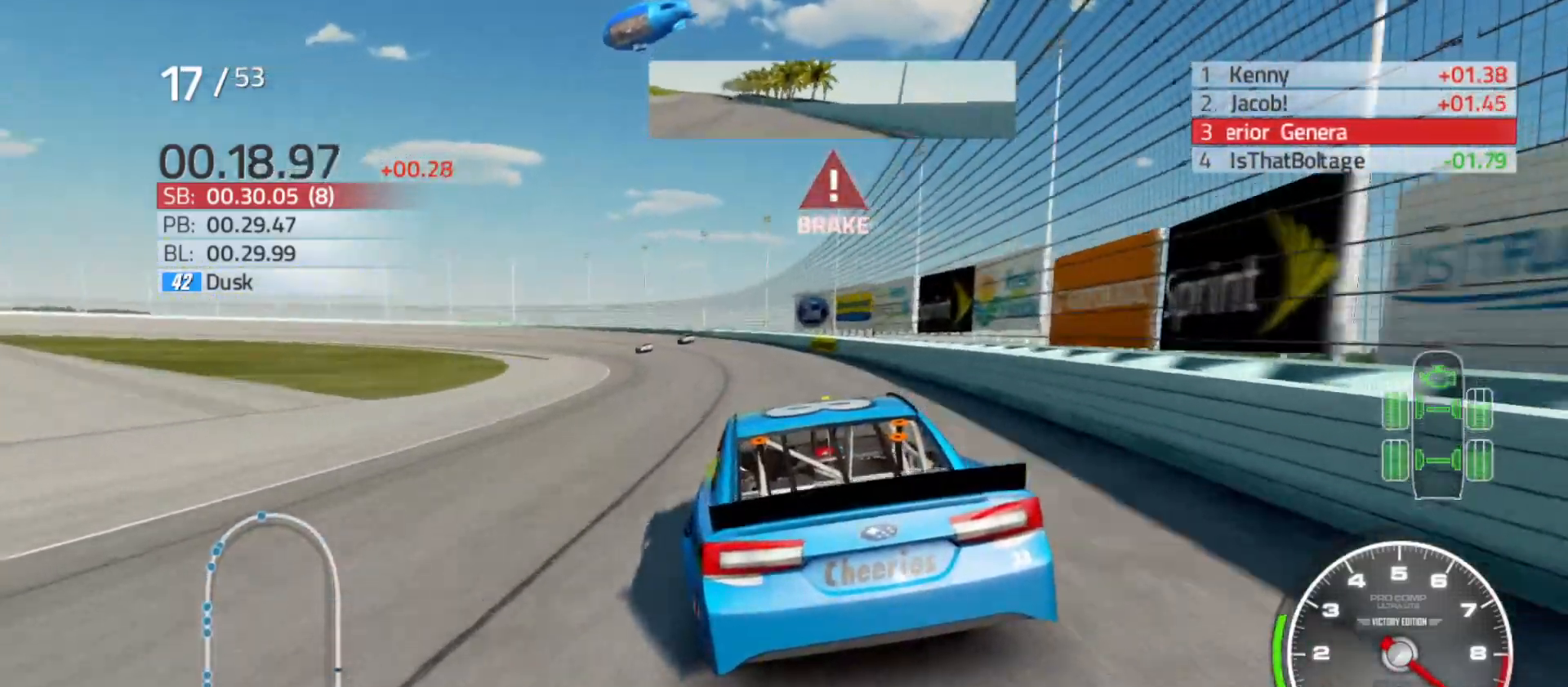
{"dt_ms": 500, "buttons": [], "left_stick": "left", "right_stick": "center", "events": [[33, "L2", "down"], [217, "L2", "up"], [317, "L2", "down"], [500, "L2", "up"]]}
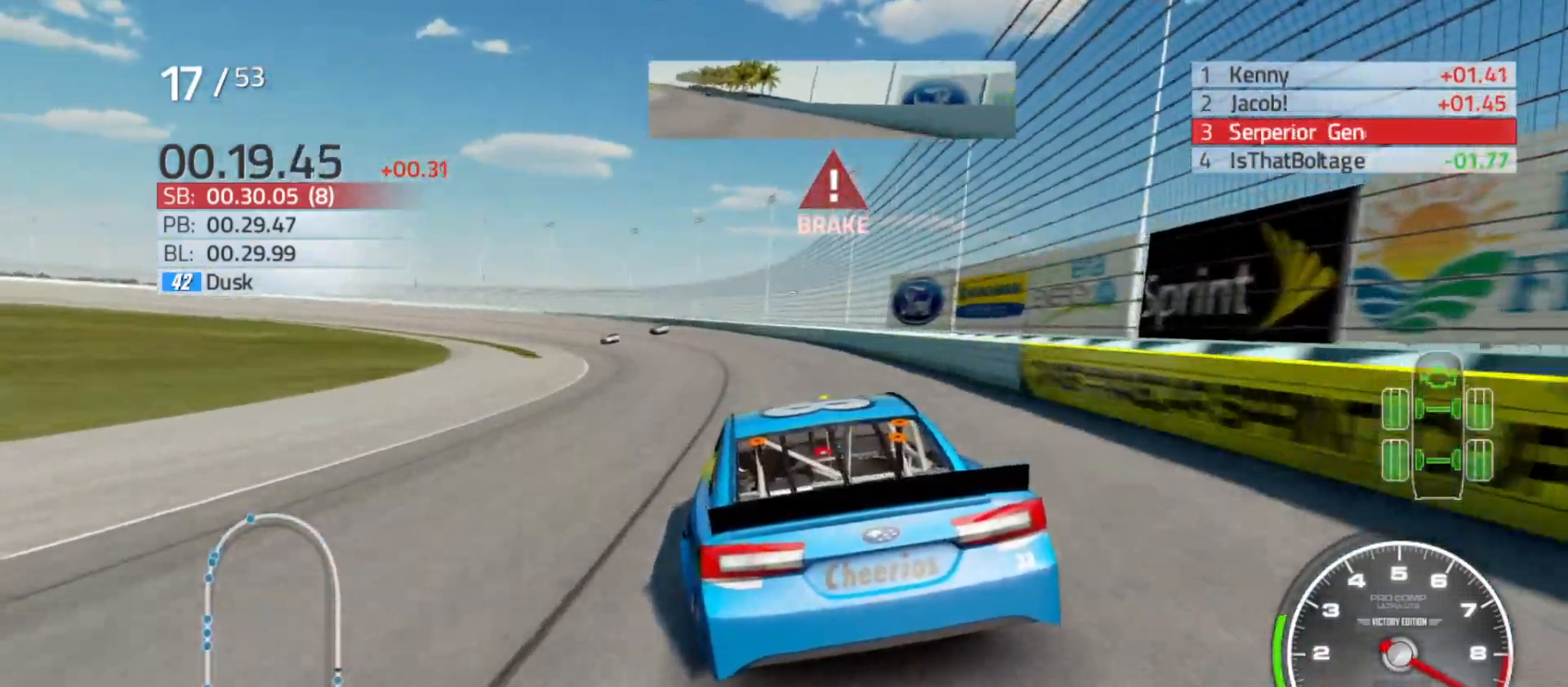
{"dt_ms": 500, "buttons": ["L2"], "left_stick": "left", "right_stick": "center", "events": [[33, "L2", "down"]]}
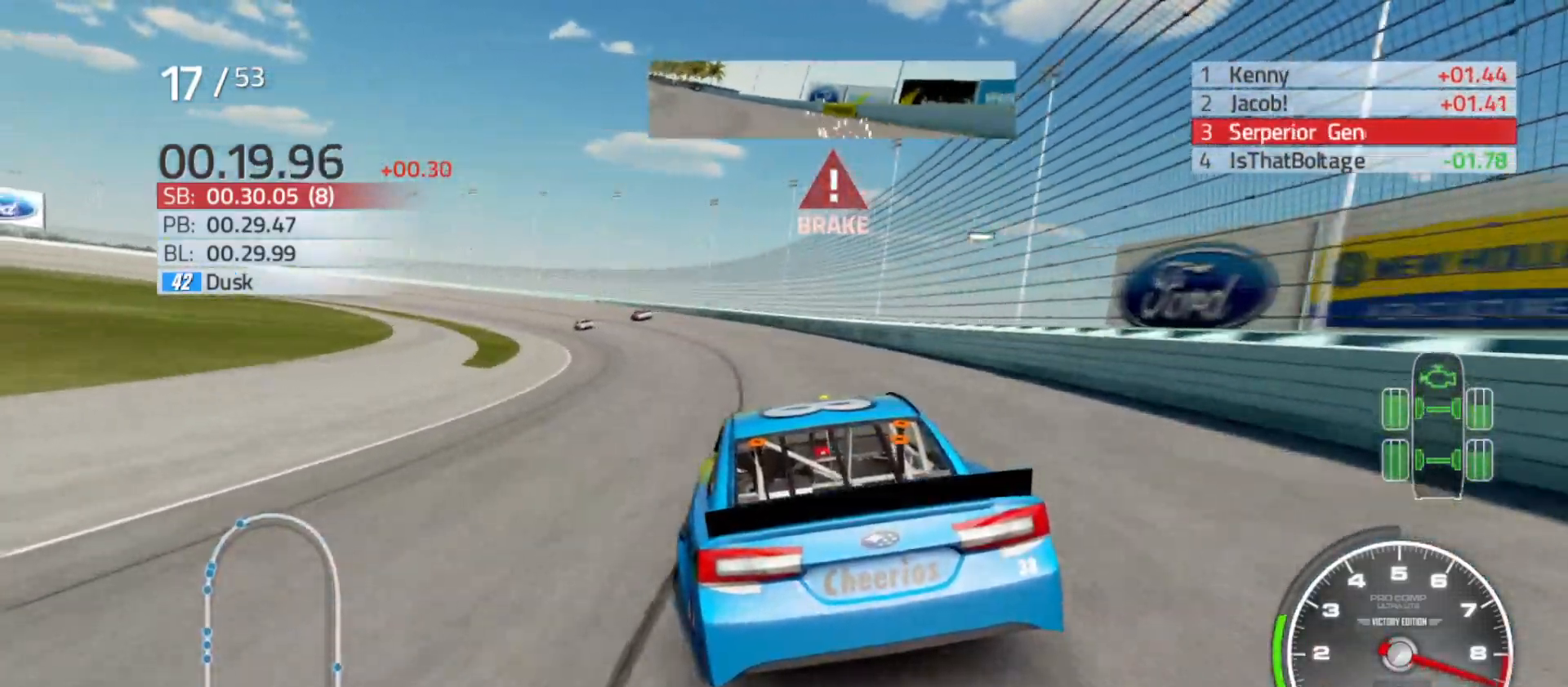
{"dt_ms": 500, "buttons": ["L2"], "left_stick": "left", "right_stick": "center", "events": []}
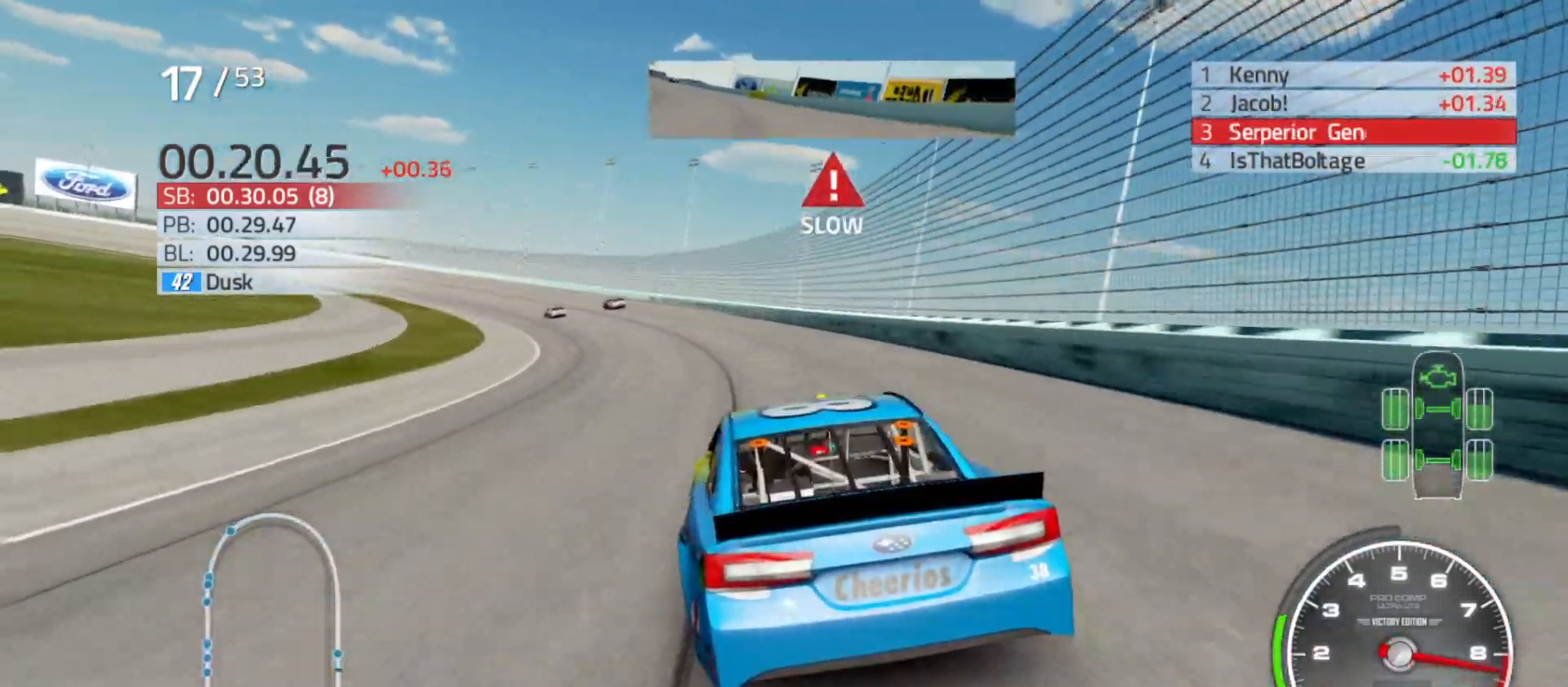
{"dt_ms": 500, "buttons": [], "left_stick": "left", "right_stick": "center", "events": [[217, "L2", "up"]]}
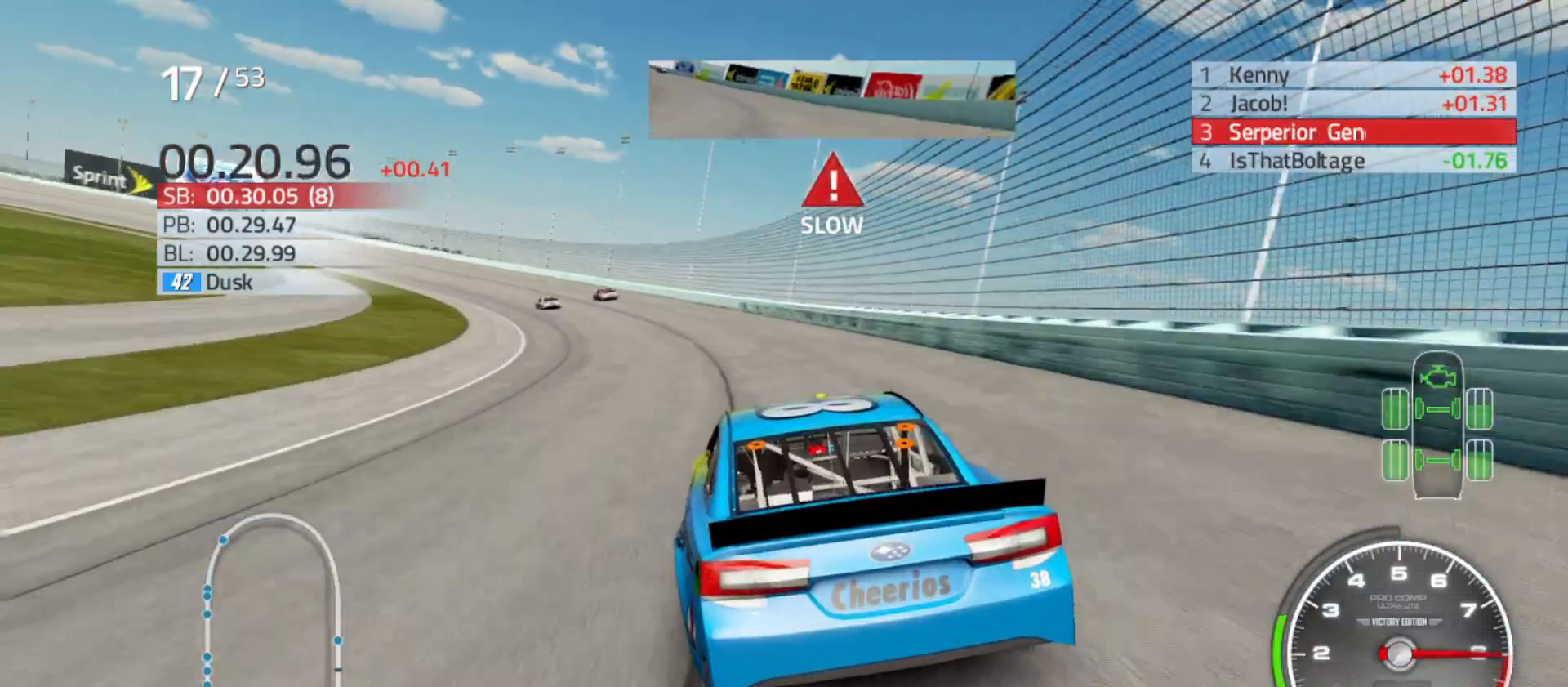
{"dt_ms": 500, "buttons": ["R2"], "left_stick": "left", "right_stick": "center", "events": [[50, "R2", "down"]]}
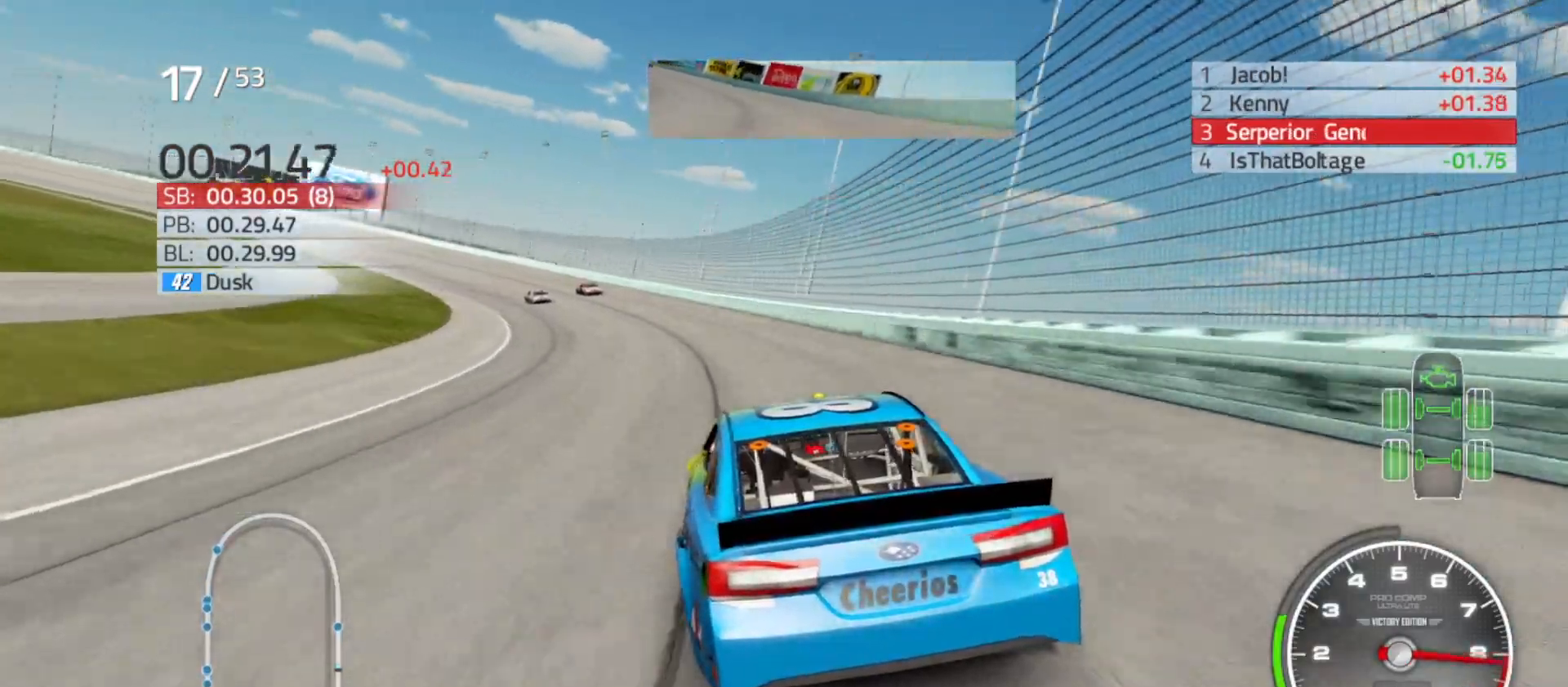
{"dt_ms": 500, "buttons": ["R2"], "left_stick": "left", "right_stick": "center", "events": []}
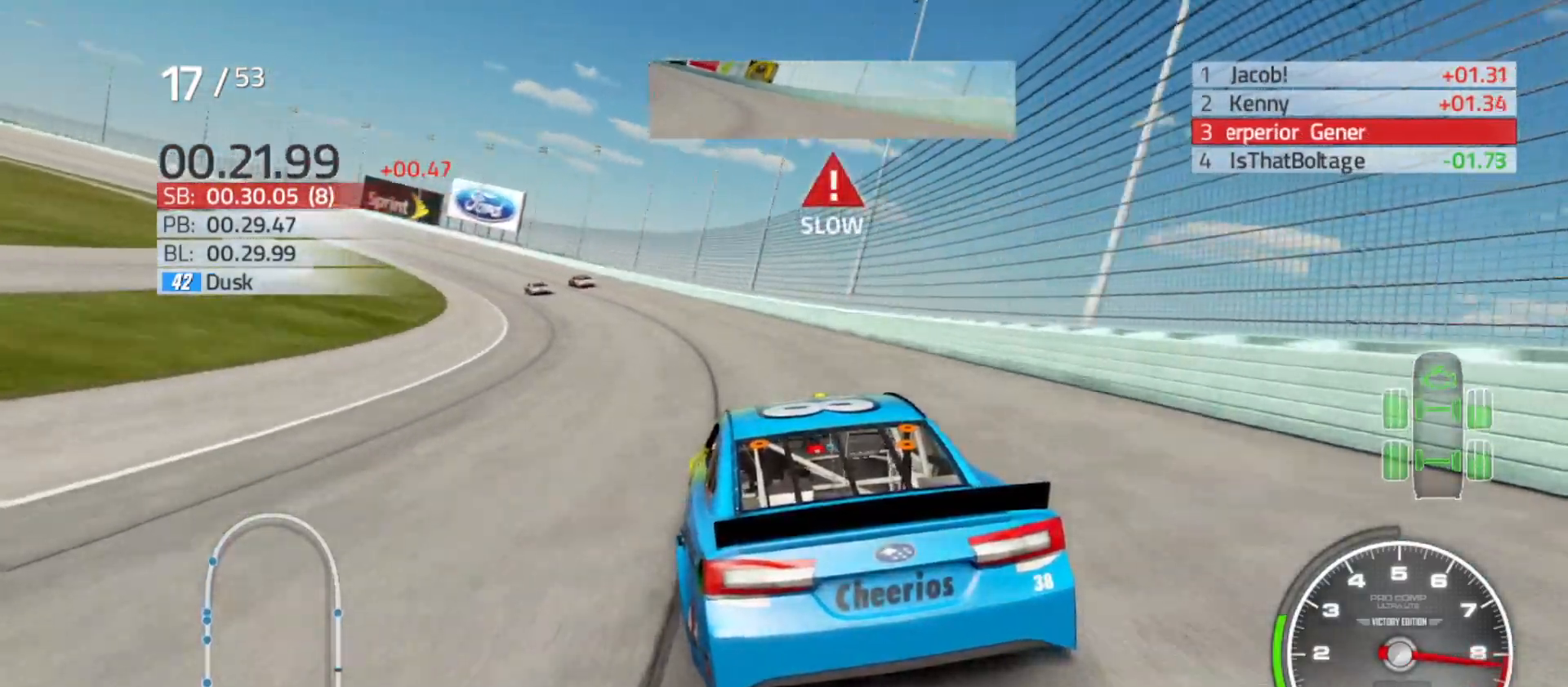
{"dt_ms": 500, "buttons": ["X", "R2"], "left_stick": "left", "right_stick": "center", "events": [[283, "X", "down"]]}
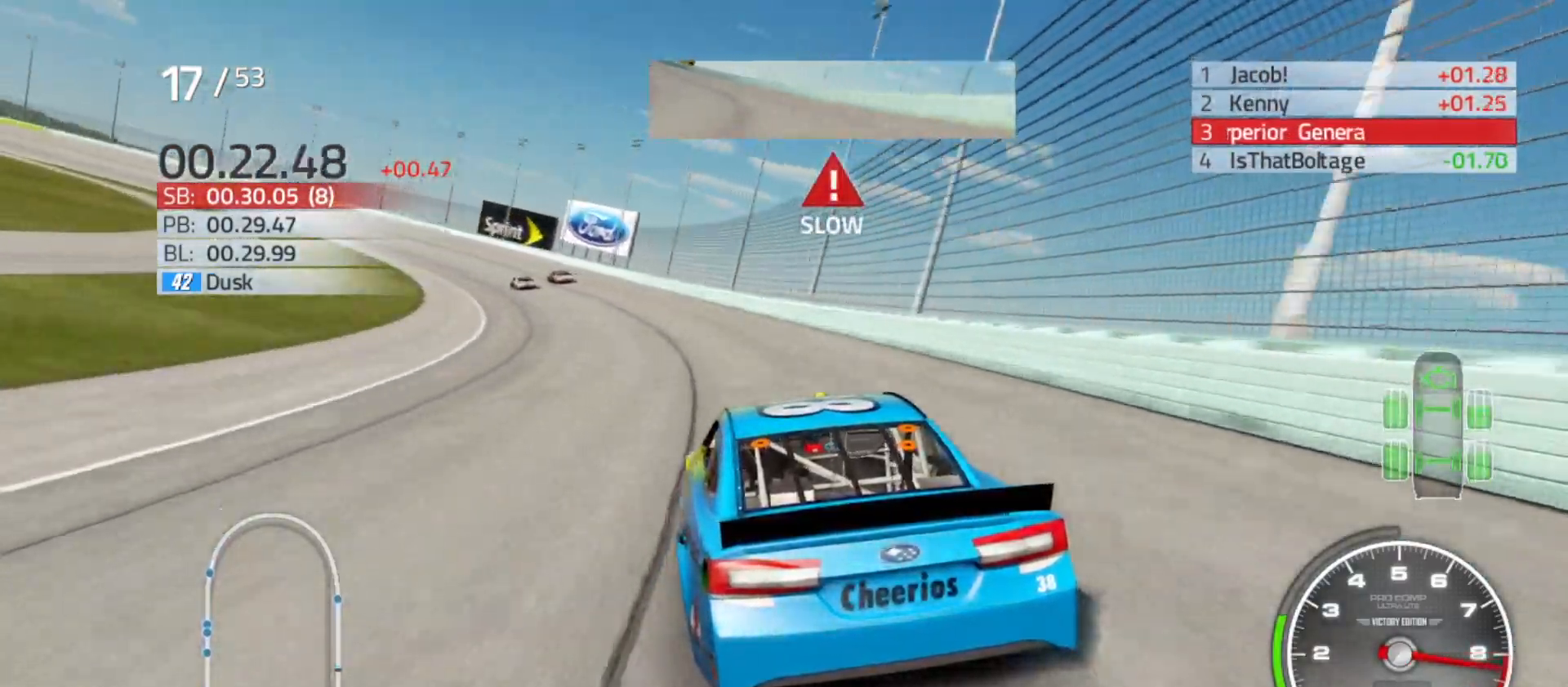
{"dt_ms": 500, "buttons": ["X", "R2"], "left_stick": "left", "right_stick": "center", "events": []}
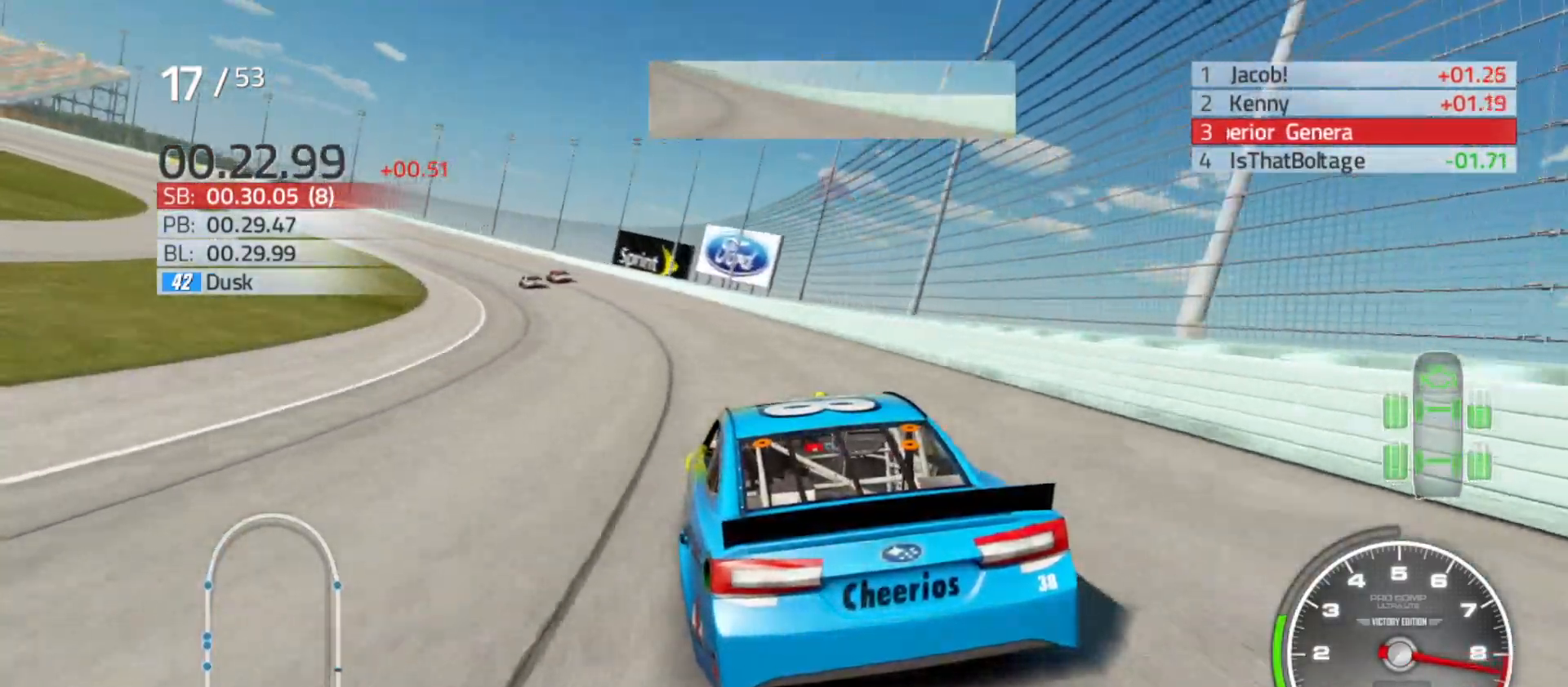
{"dt_ms": 500, "buttons": ["R2"], "left_stick": "left", "right_stick": "center", "events": [[250, "X", "up"]]}
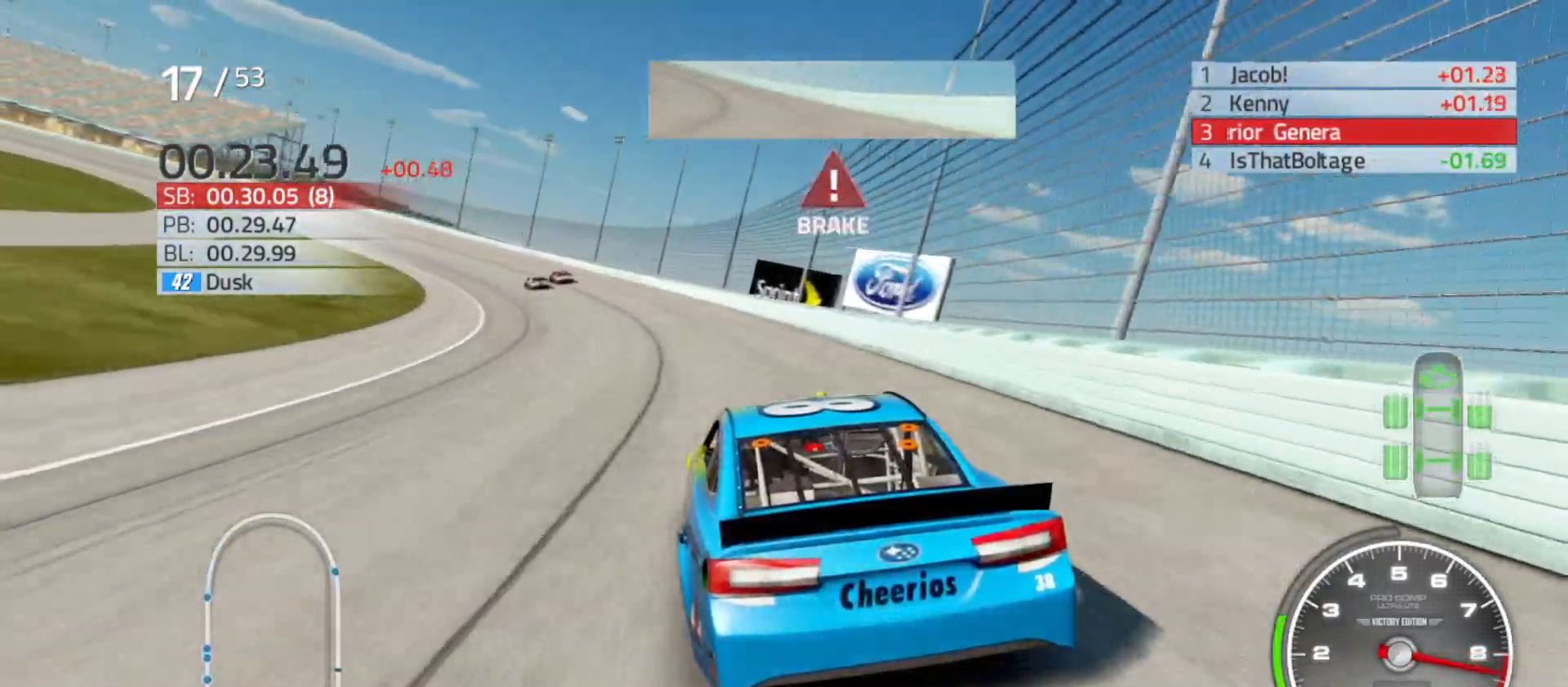
{"dt_ms": 1000, "buttons": ["R2"], "left_stick": "left", "right_stick": "center"}
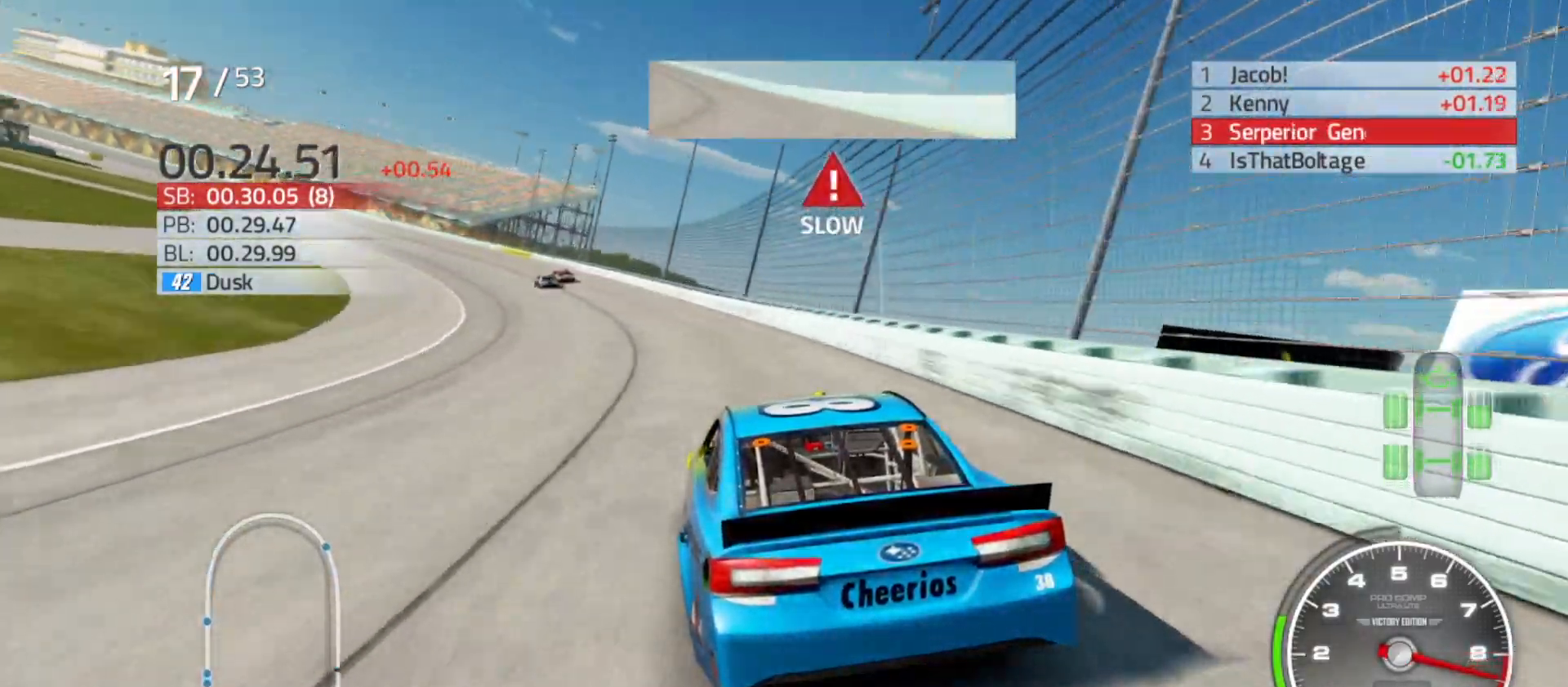
{"dt_ms": 500, "buttons": ["R2"], "left_stick": "left", "right_stick": "center", "events": []}
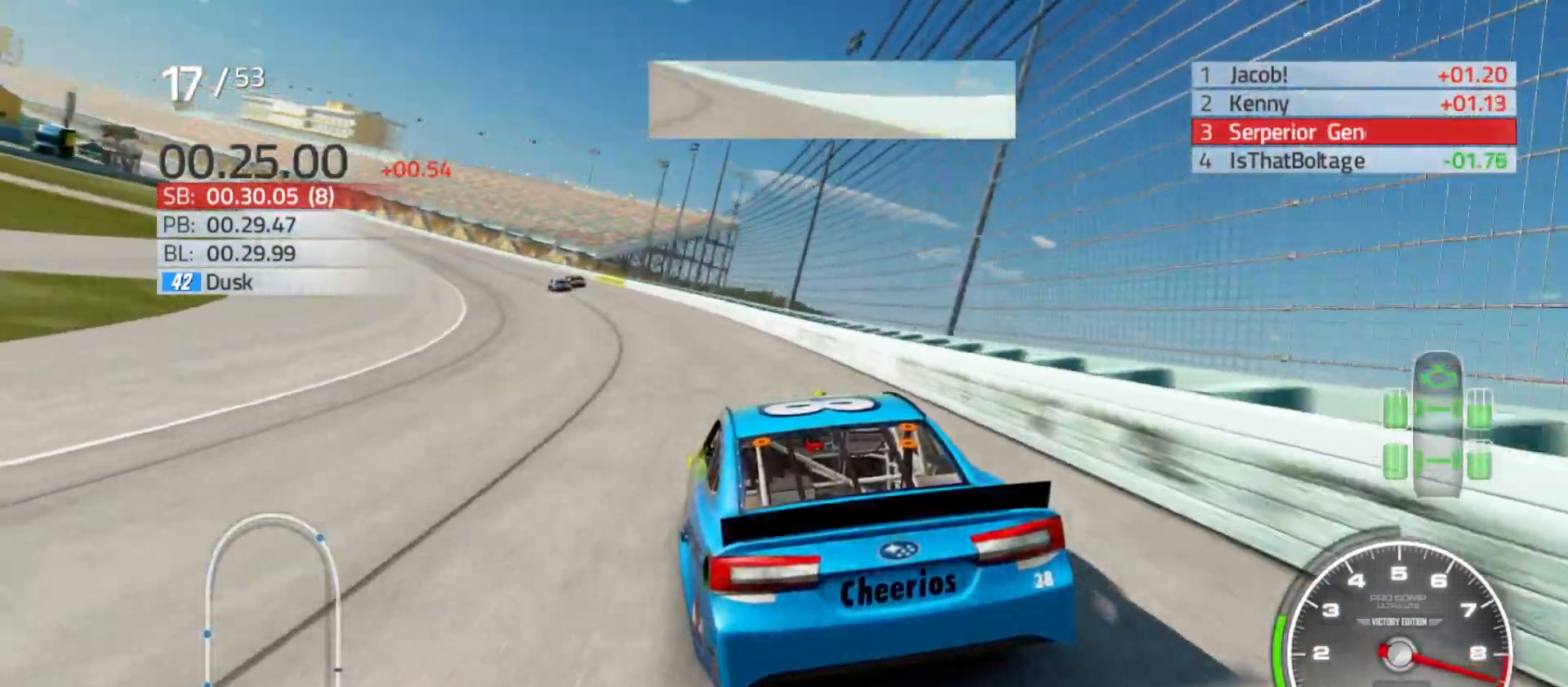
{"dt_ms": 500, "buttons": ["R2"], "left_stick": "left", "right_stick": "center", "events": []}
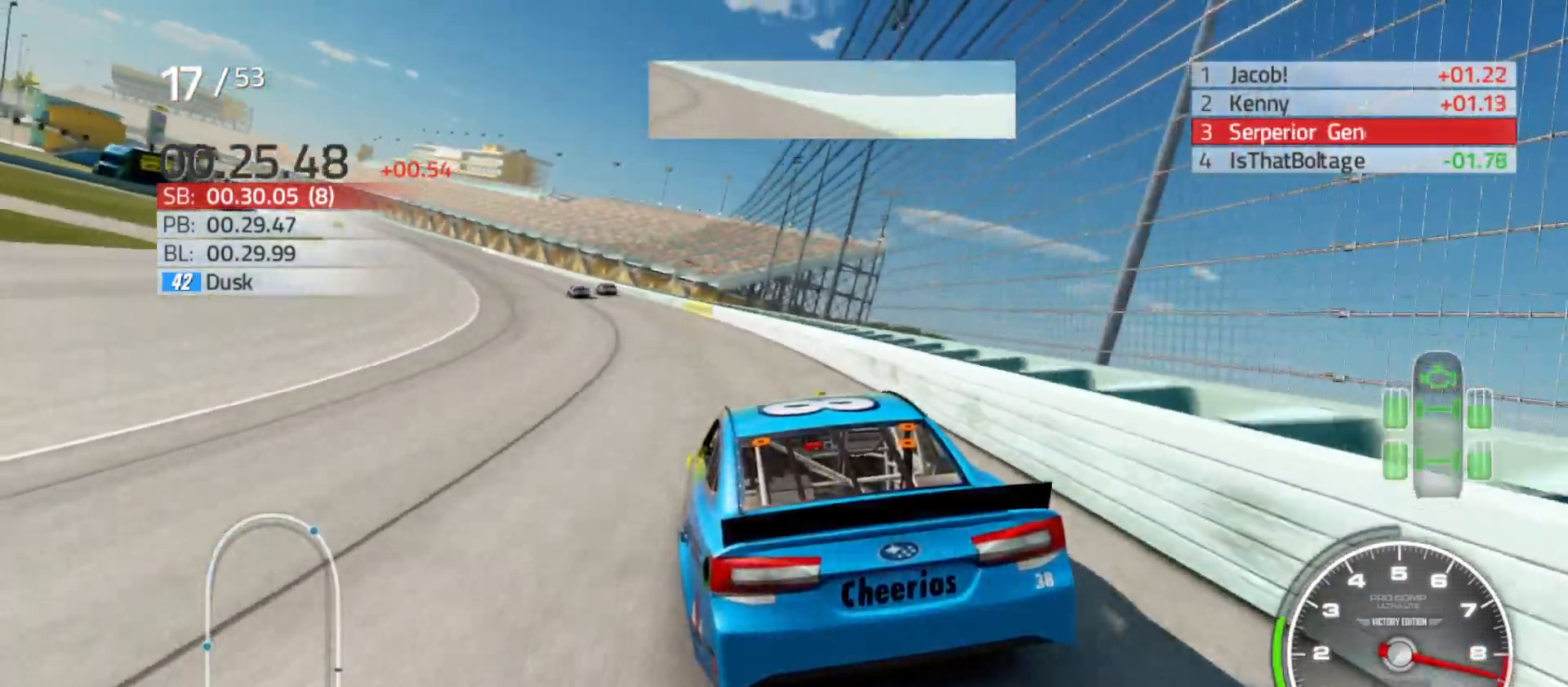
{"dt_ms": 500, "buttons": ["R2"], "left_stick": "left", "right_stick": "center", "events": []}
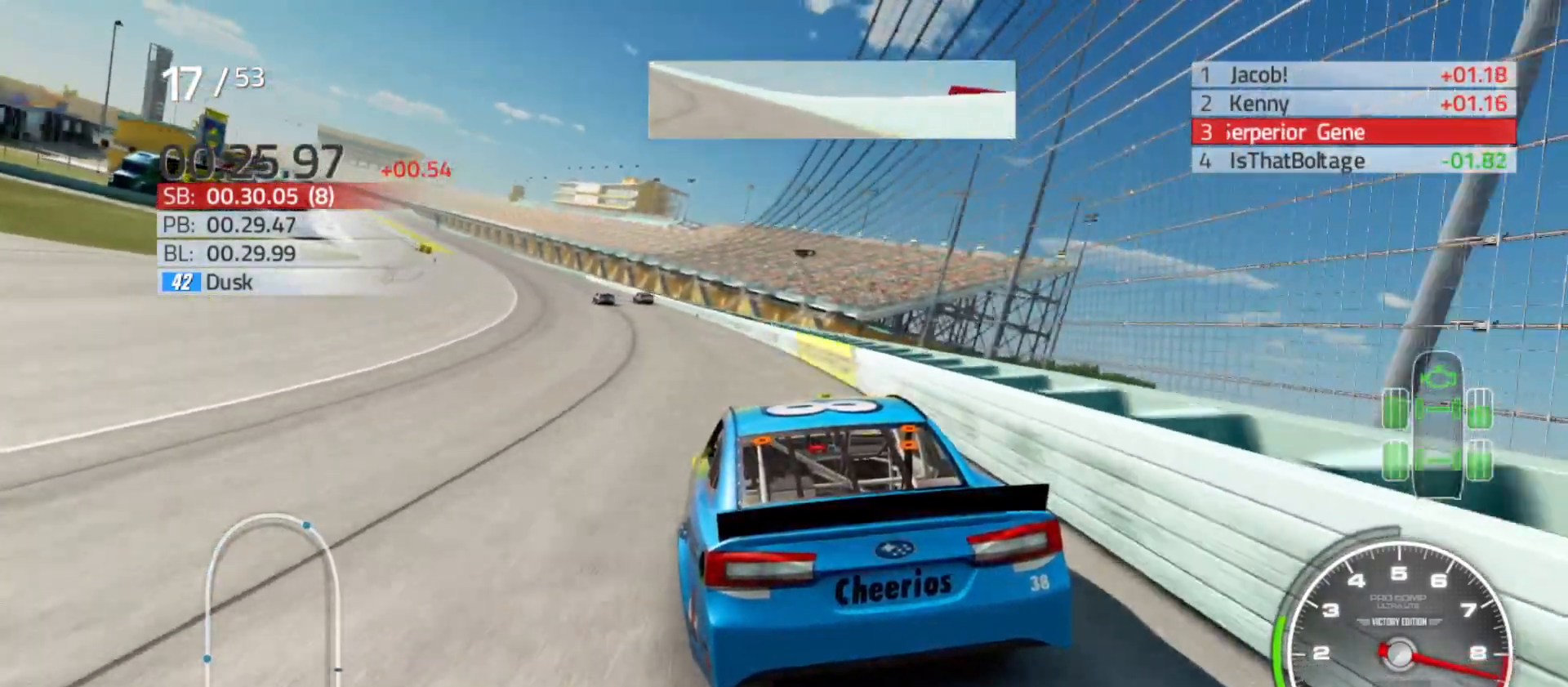
{"dt_ms": 500, "buttons": ["X", "R2"], "left_stick": "left", "right_stick": "center", "events": [[250, "X", "down"]]}
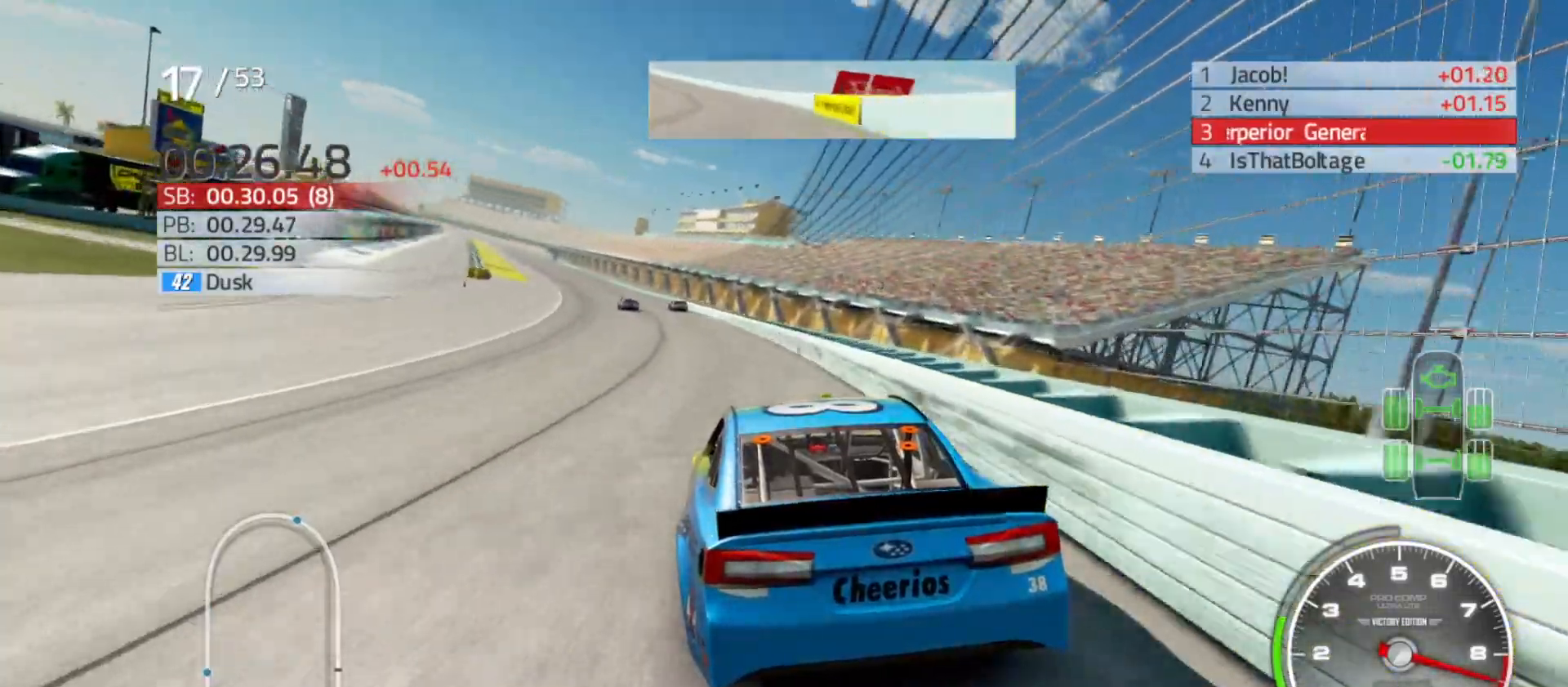
{"dt_ms": 500, "buttons": ["X", "R2"], "left_stick": "left", "right_stick": "center", "events": [[367, "left_stick", "center"], [467, "left_stick", "left"]]}
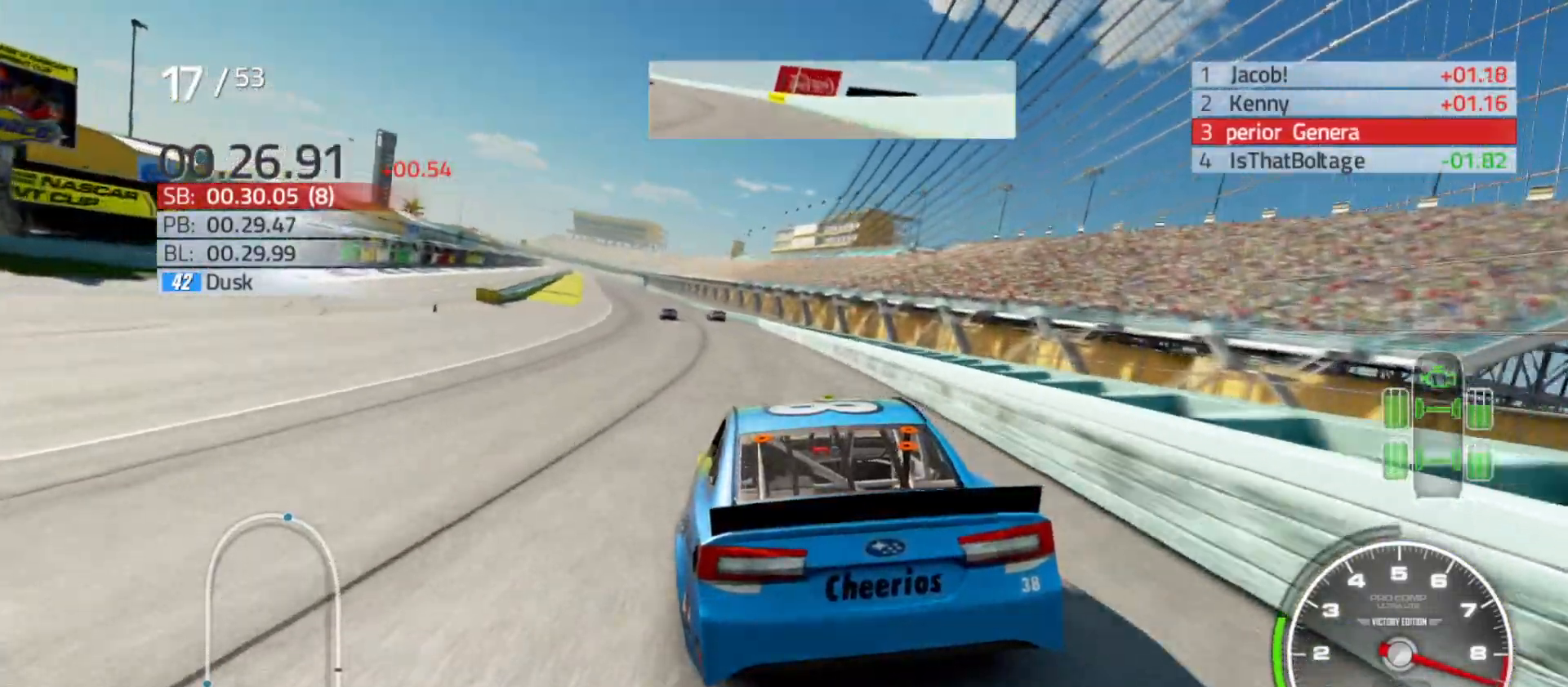
{"dt_ms": 500, "buttons": ["X", "R2"], "left_stick": "center", "right_stick": "center", "events": [[167, "left_stick", "center"], [267, "left_stick", "left"], [500, "left_stick", "center"]]}
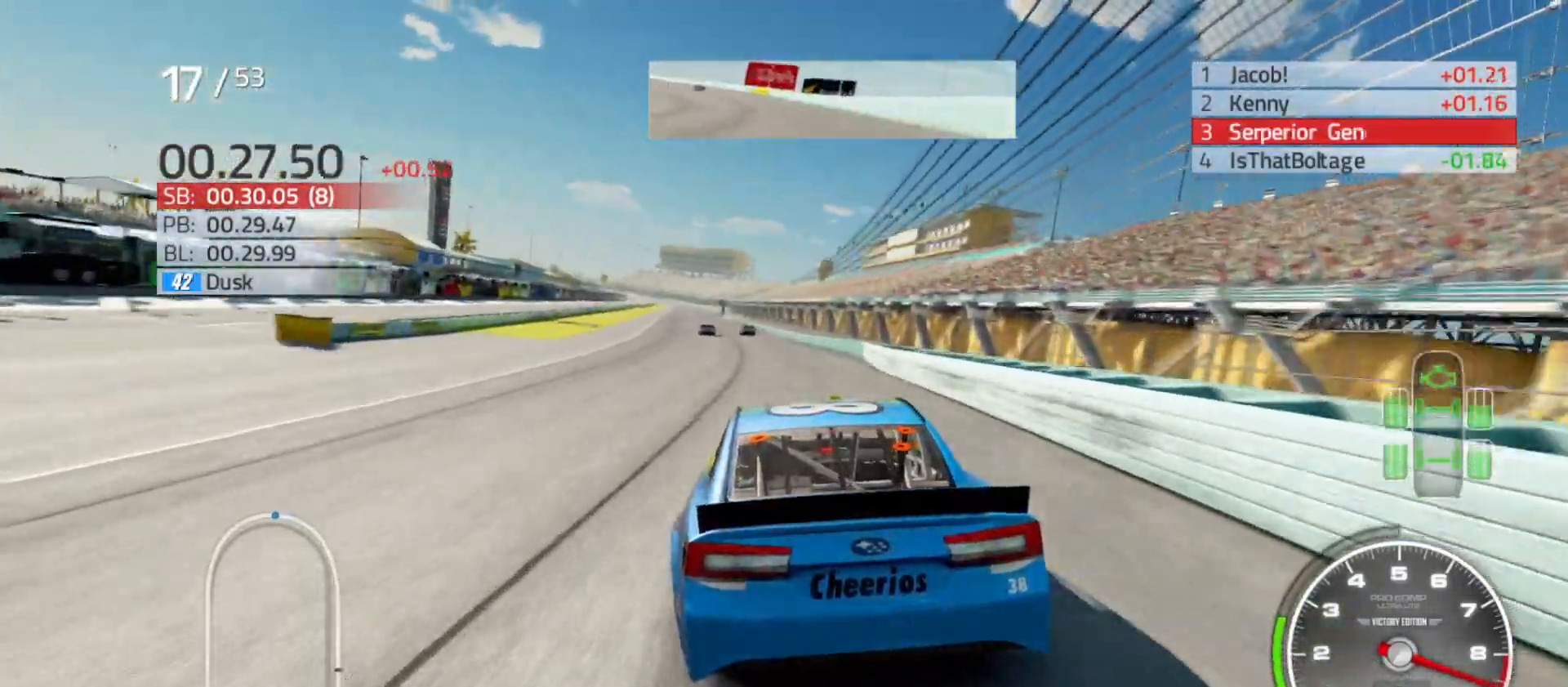
{"dt_ms": 500, "buttons": ["R2"], "left_stick": "left", "right_stick": "center", "events": [[233, "left_stick", "left"], [300, "X", "up"]]}